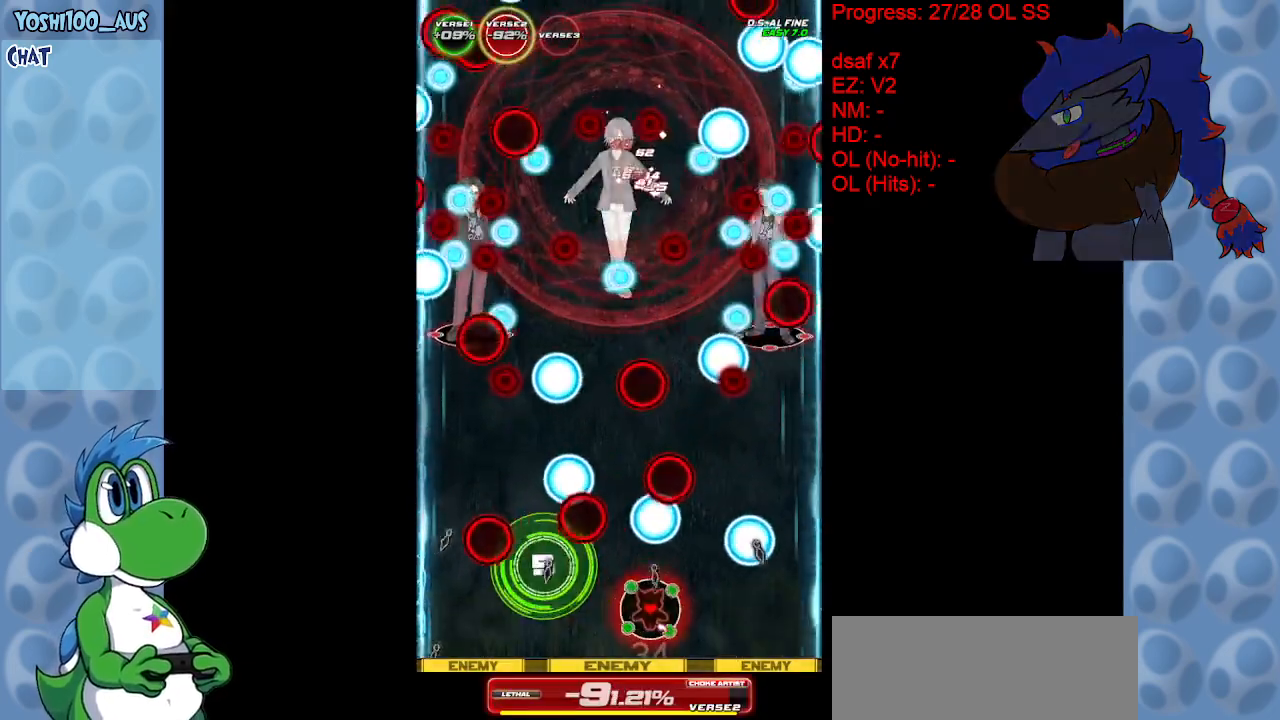
Gameplay with keyboard; each line is a JSON object with the keys held at the frame after it. "events" lists presses ("down") and releases ("up") of "c", "down", "left", "right", "up", "x" and "z" between this image and that frame as [ms after this image, input, new state], when the widget could be followed in between. No other keys are recorded. Mouse input is not recorded.
{"keys": [], "events": [[83, "right", "down"], [133, "x", "down"], [167, "right", "up"], [267, "x", "up"], [317, "right", "down"], [467, "right", "up"]]}
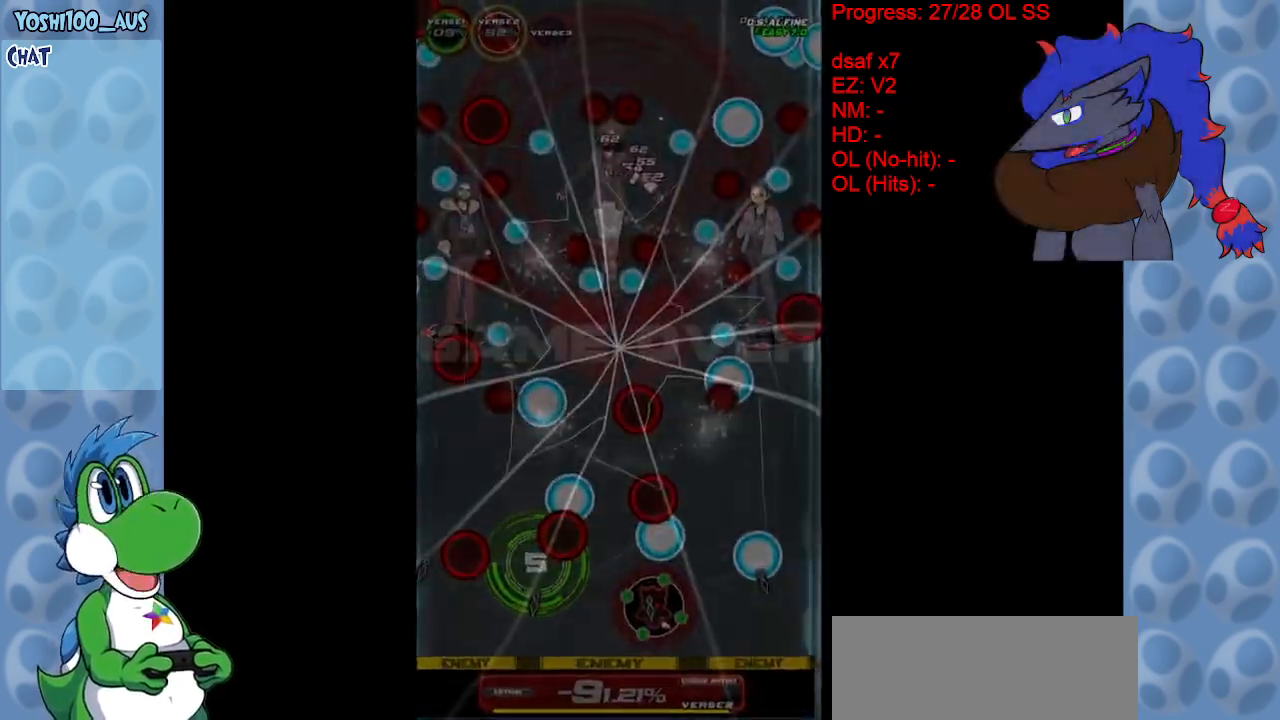
{"keys": [], "events": [[383, "z", "down"], [483, "z", "up"]]}
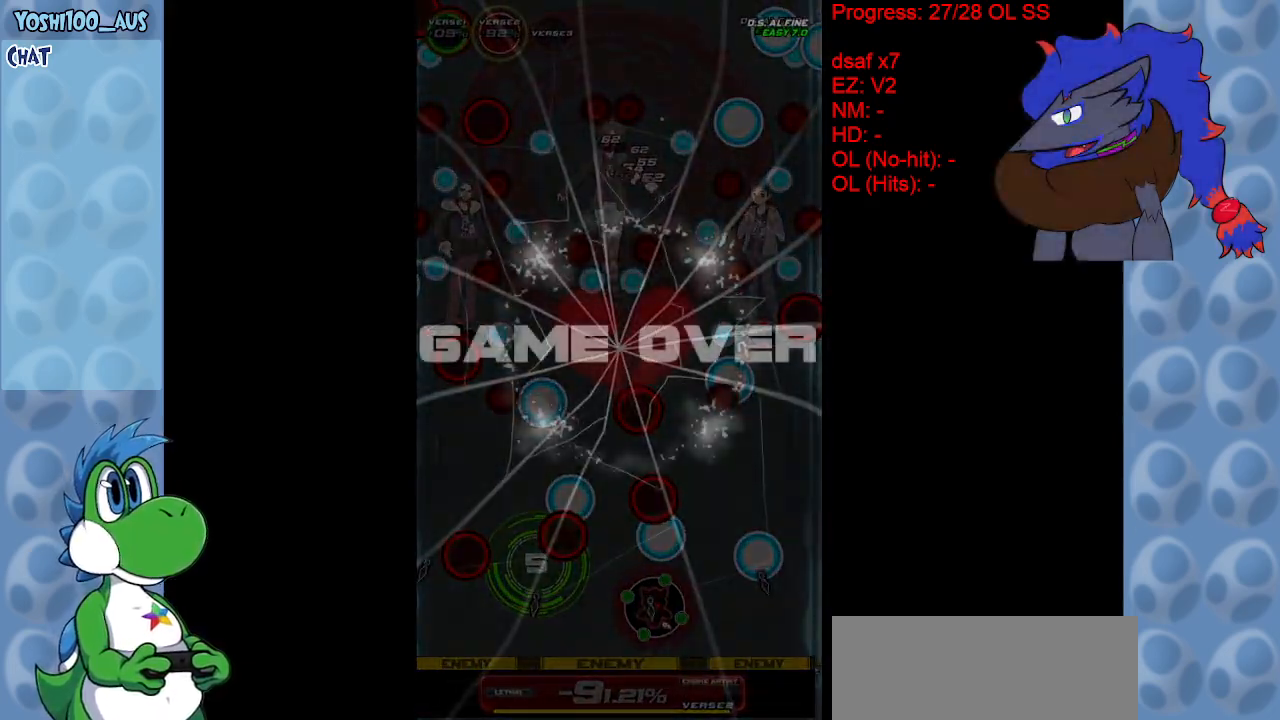
{"keys": [], "events": [[67, "z", "down"], [217, "z", "up"]]}
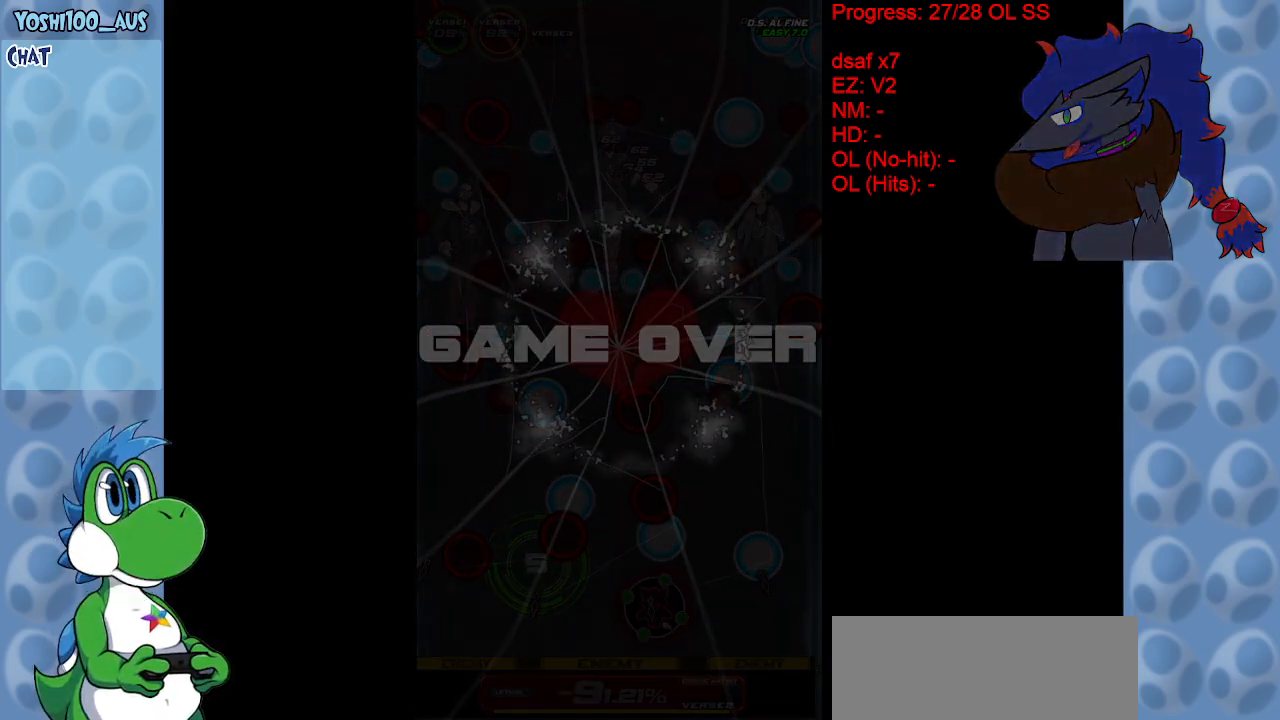
{"keys": [], "events": []}
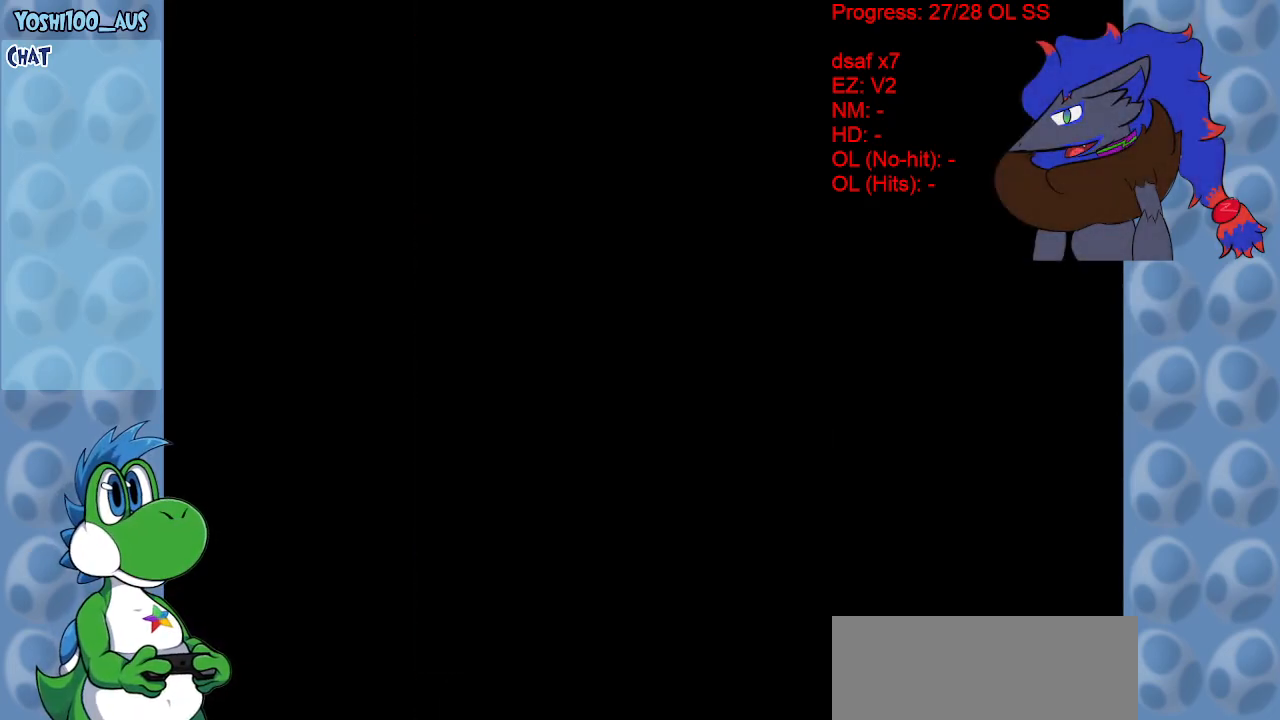
{"keys": [], "events": []}
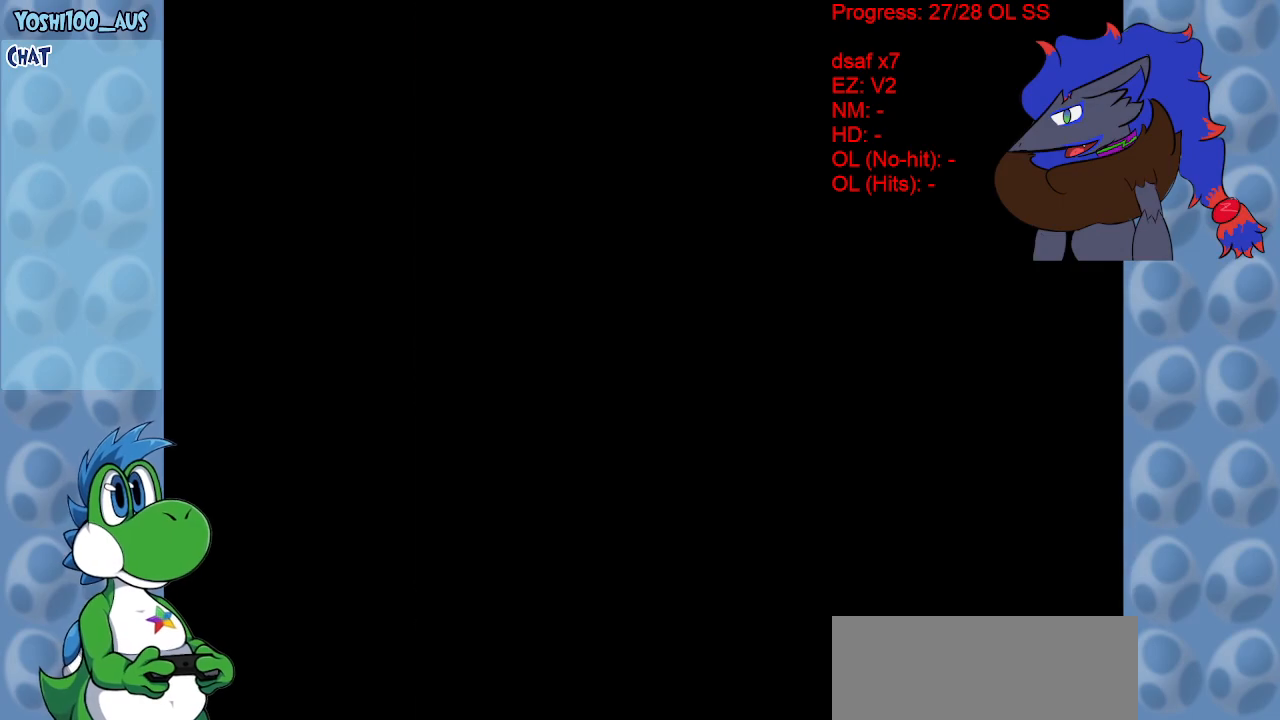
{"keys": [], "events": []}
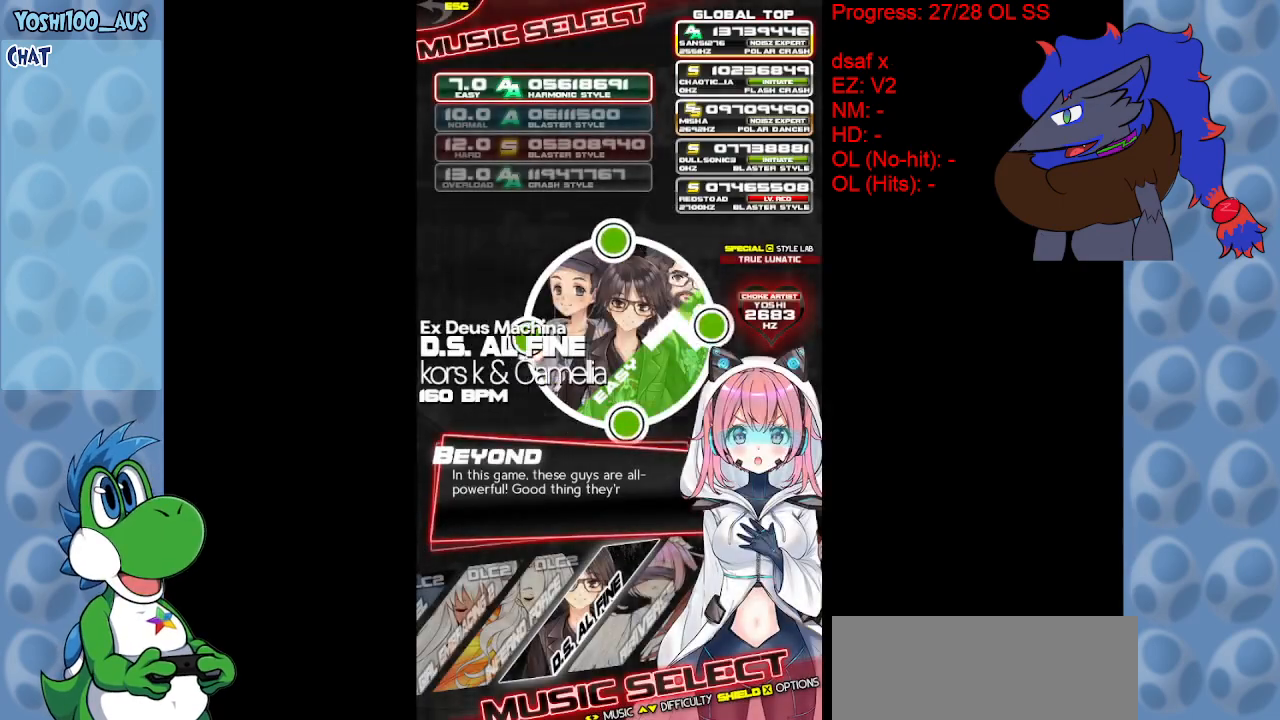
{"keys": ["z"], "events": [[500, "z", "down"]]}
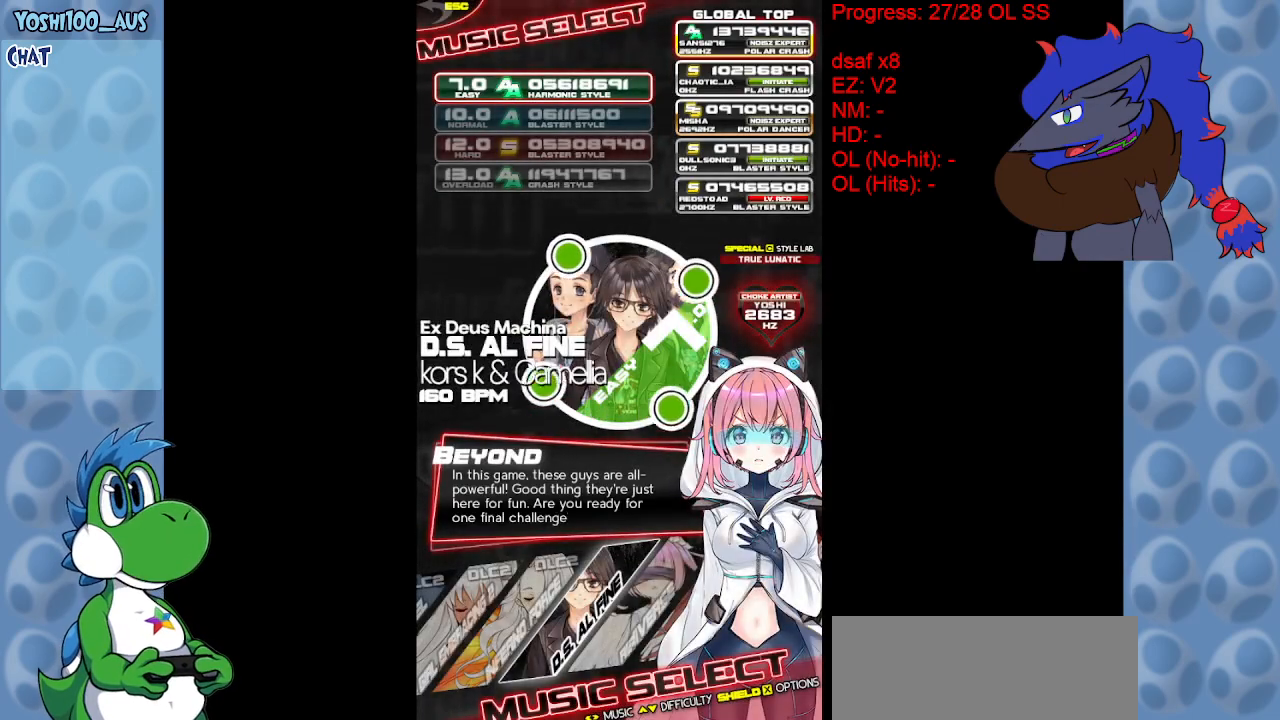
{"keys": [], "events": [[200, "z", "up"]]}
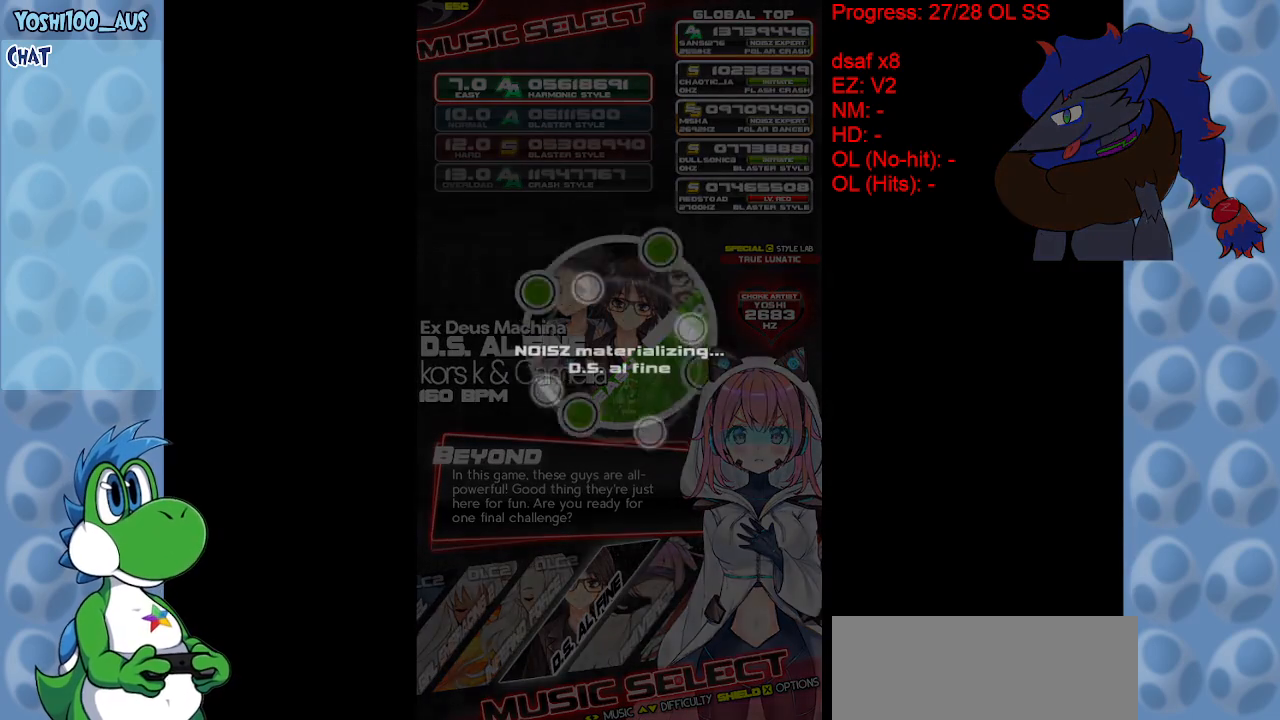
{"keys": [], "events": []}
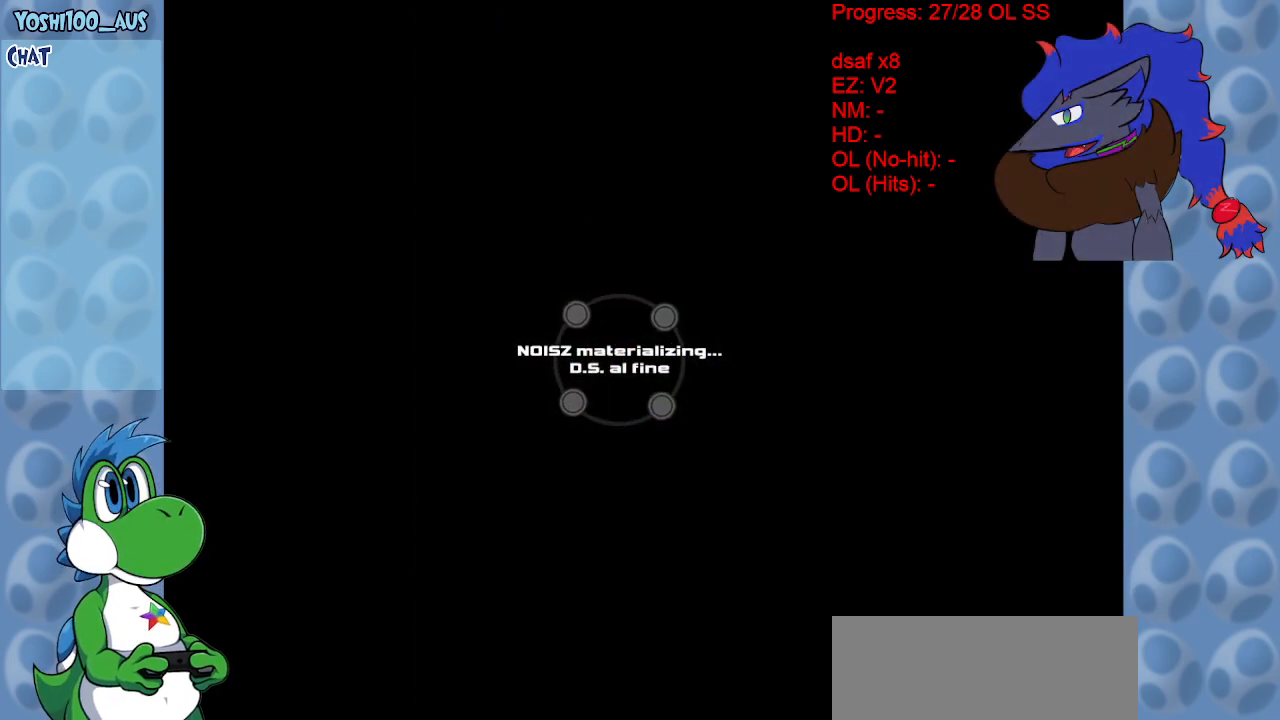
{"keys": [], "events": []}
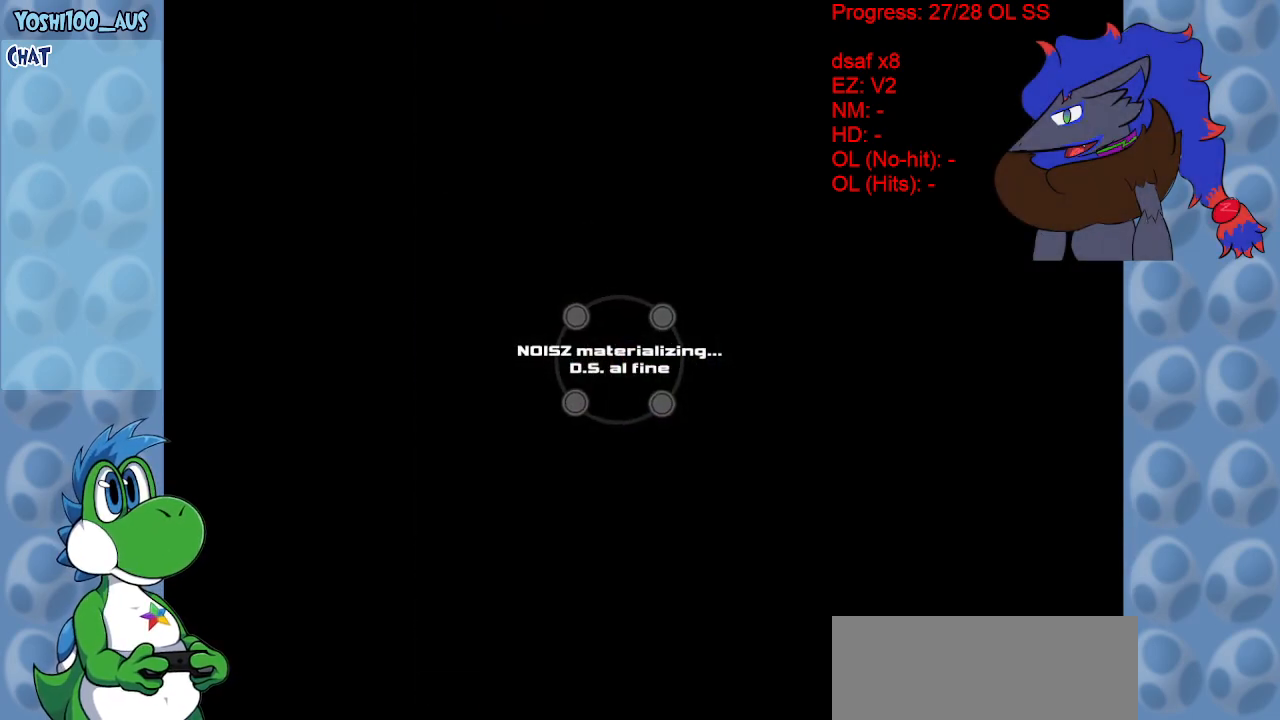
{"keys": [], "events": []}
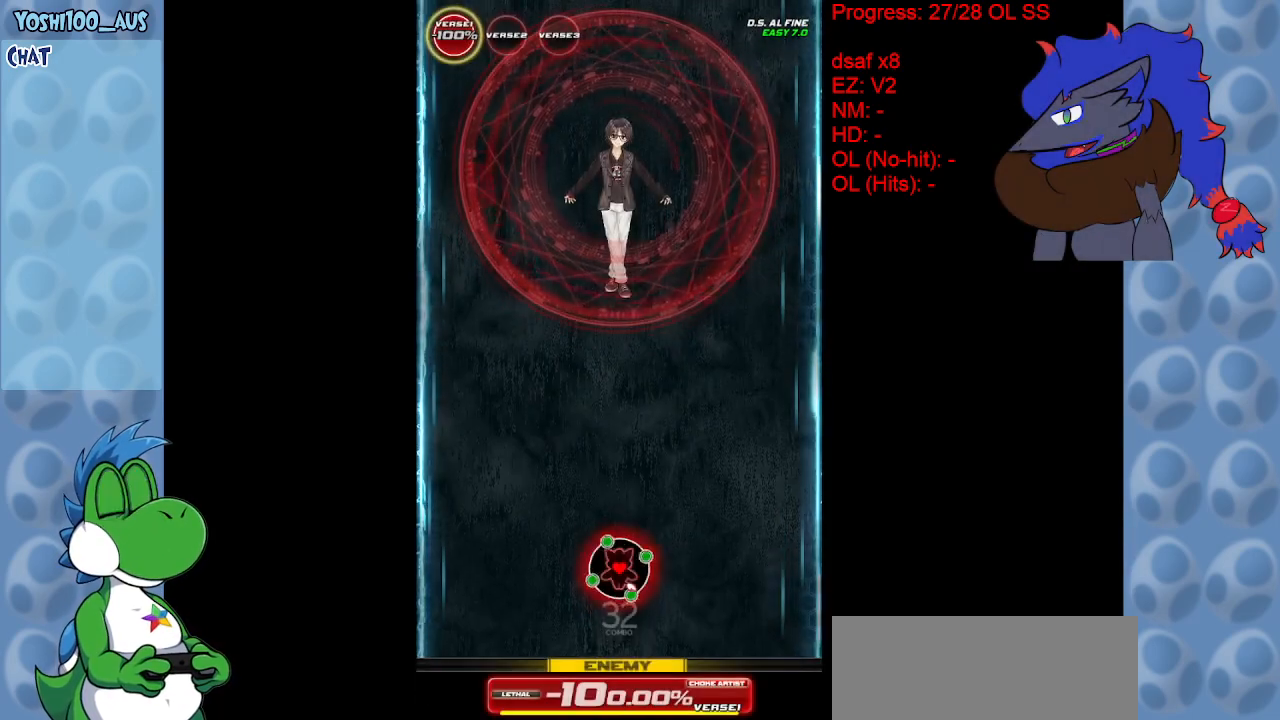
{"keys": [], "events": []}
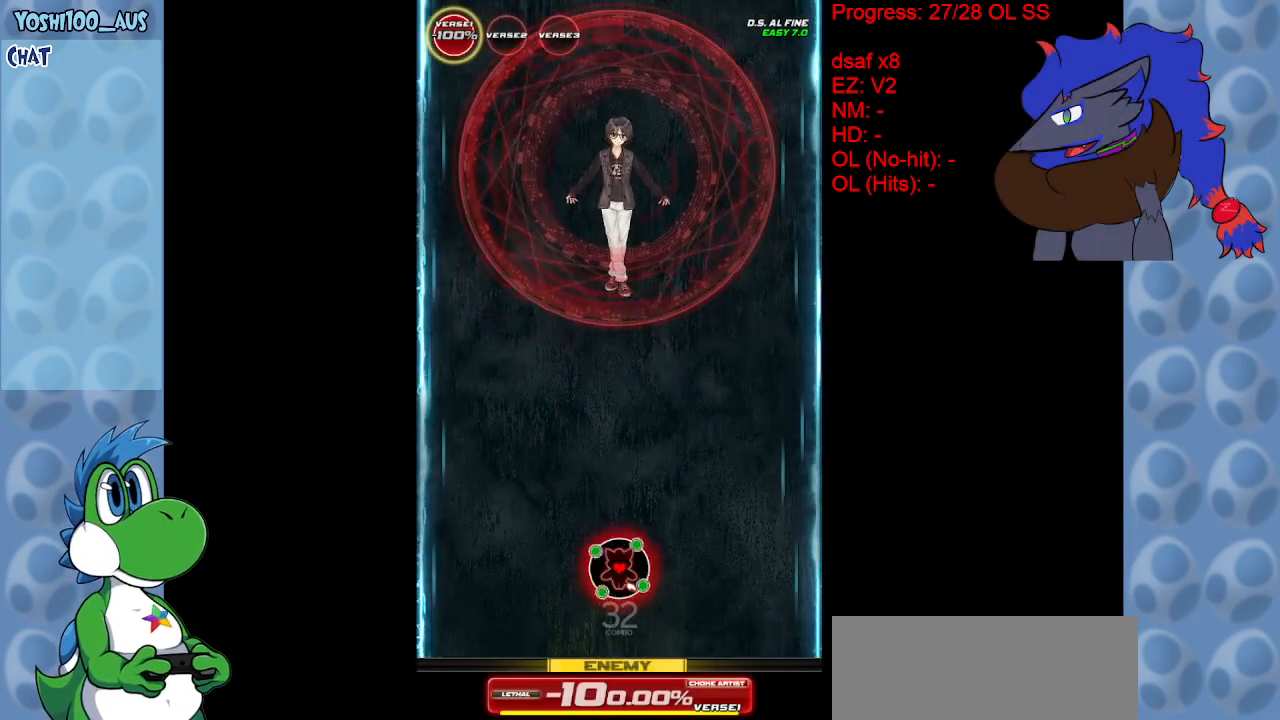
{"keys": [], "events": []}
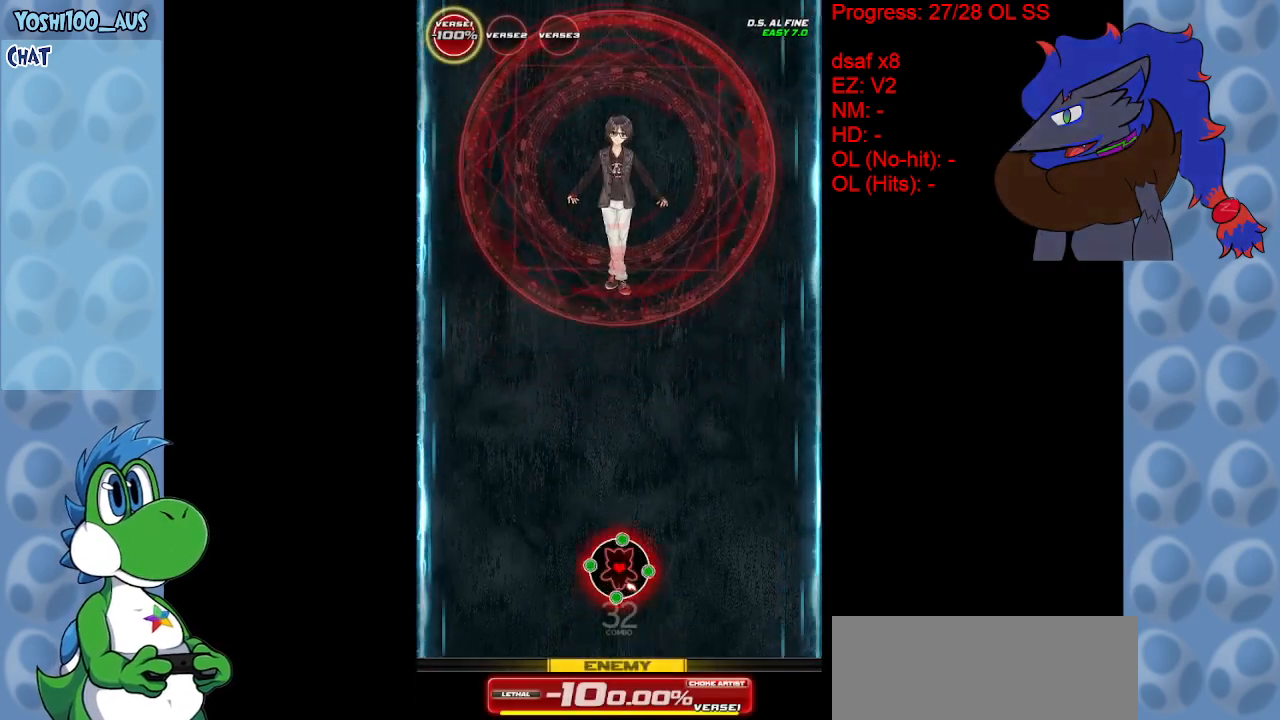
{"keys": [], "events": []}
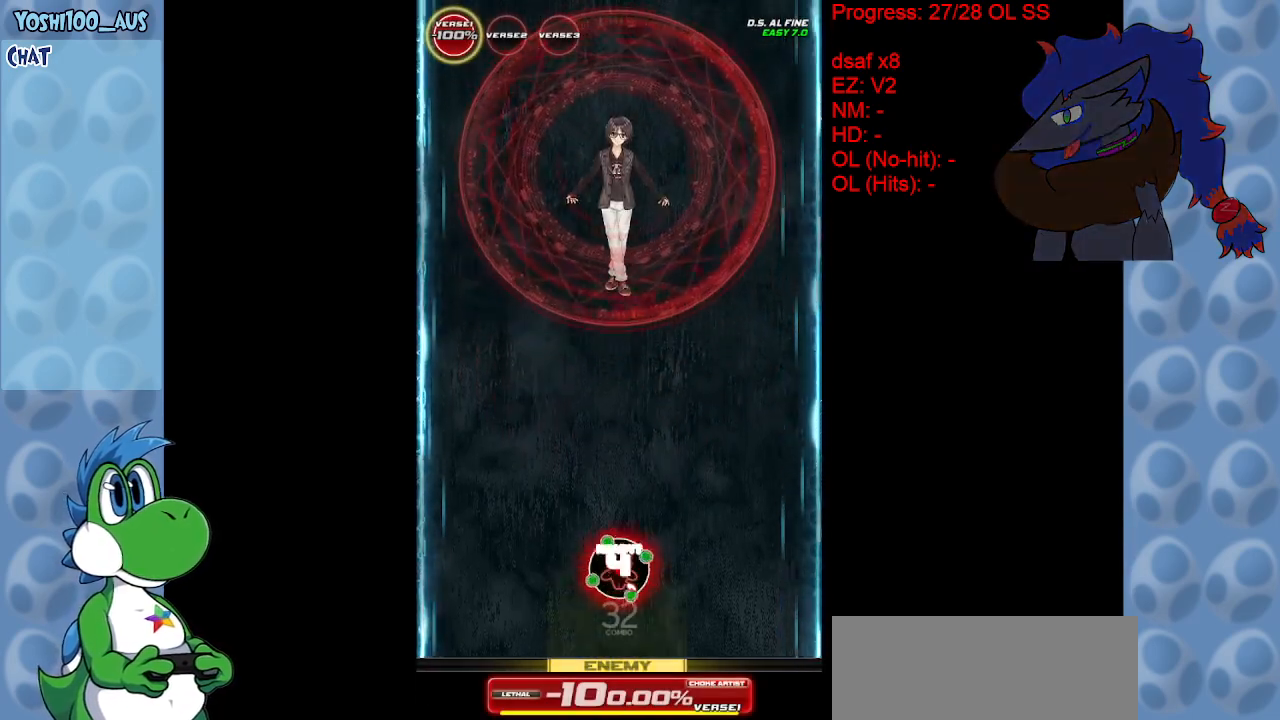
{"keys": [], "events": []}
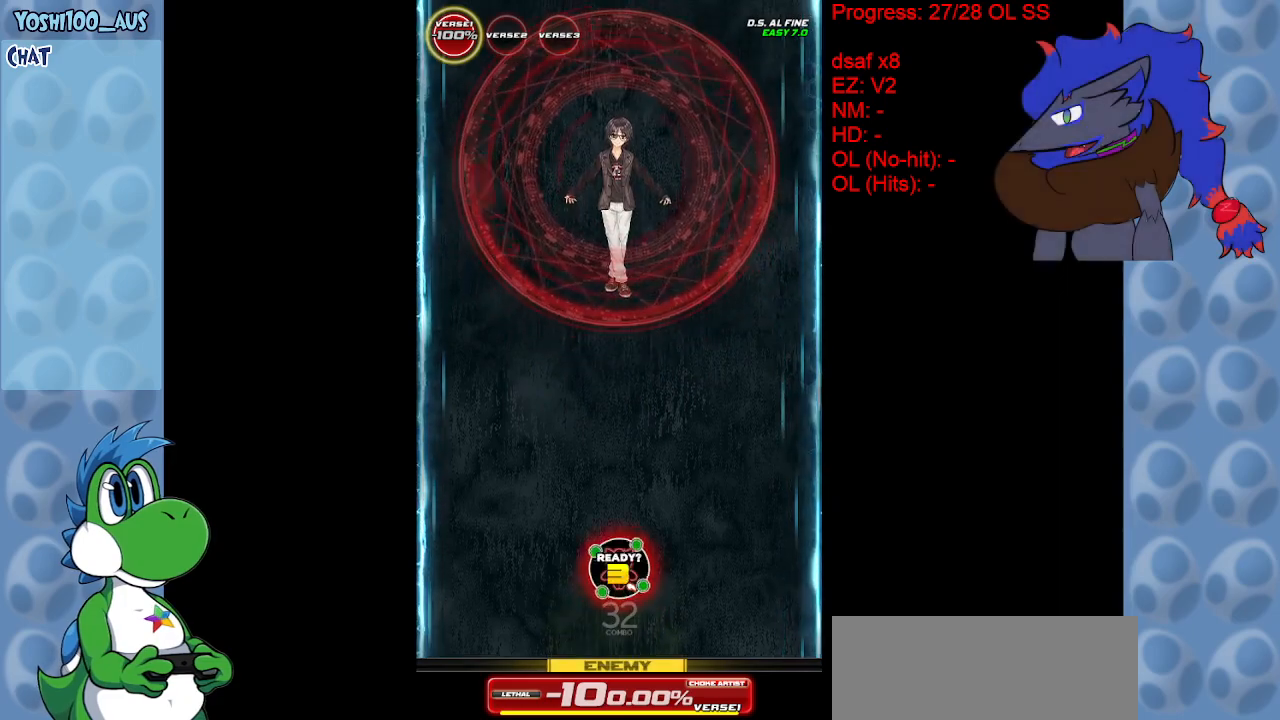
{"keys": [], "events": []}
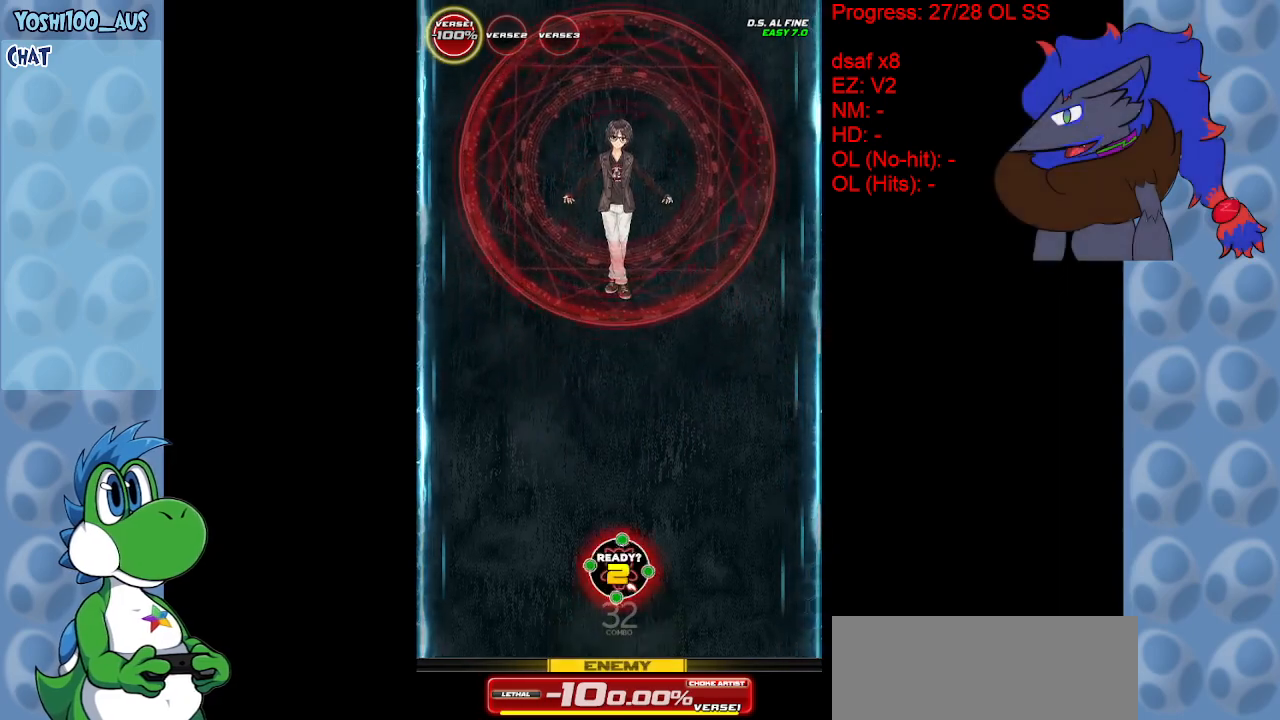
{"keys": ["up", "z"], "events": [[383, "up", "down"], [383, "z", "down"]]}
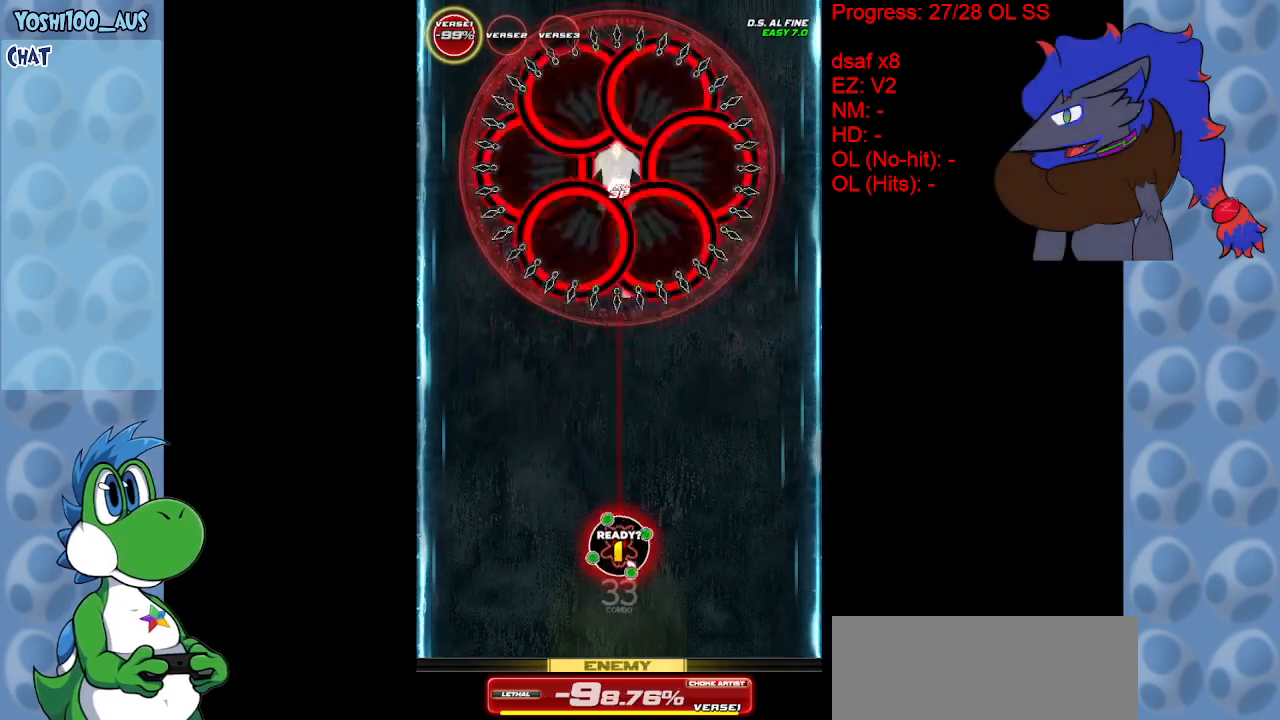
{"keys": [], "events": [[17, "z", "up"], [200, "up", "up"], [200, "z", "down"], [350, "up", "down"], [350, "z", "up"], [400, "up", "up"]]}
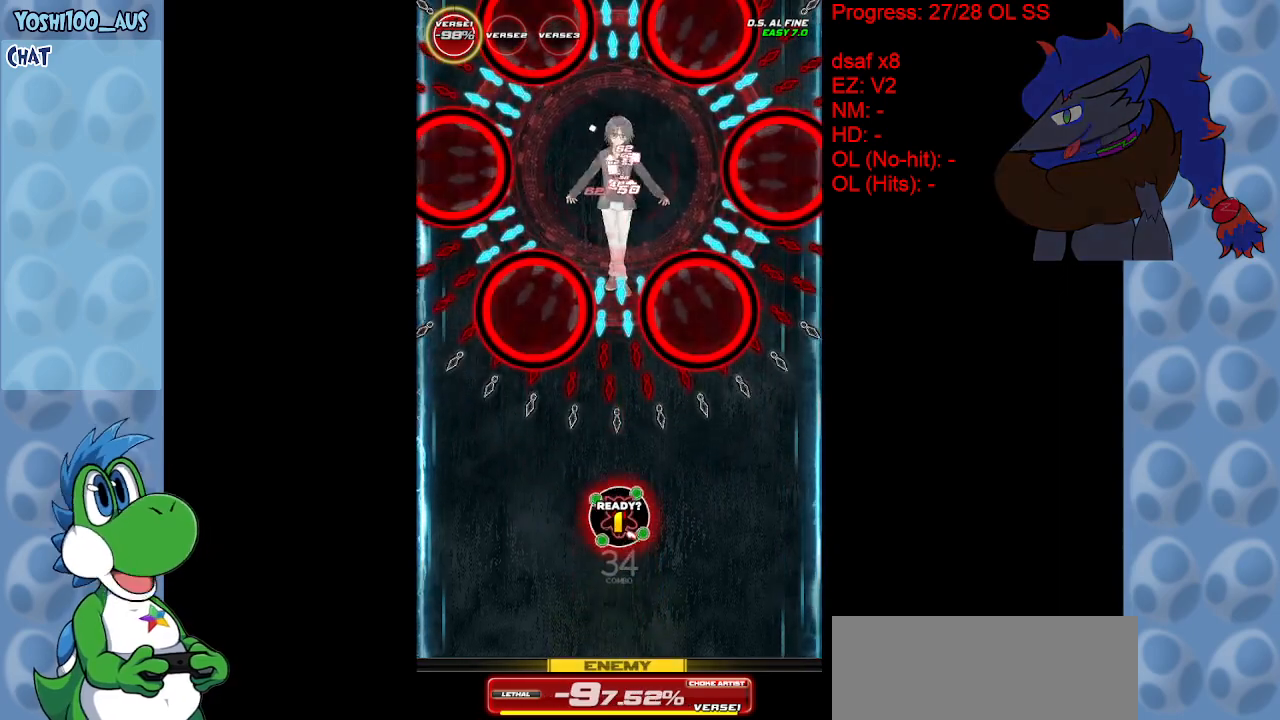
{"keys": ["up", "z"], "events": [[83, "right", "down"], [83, "up", "down"], [83, "z", "down"], [233, "right", "up"], [233, "z", "up"], [500, "z", "down"]]}
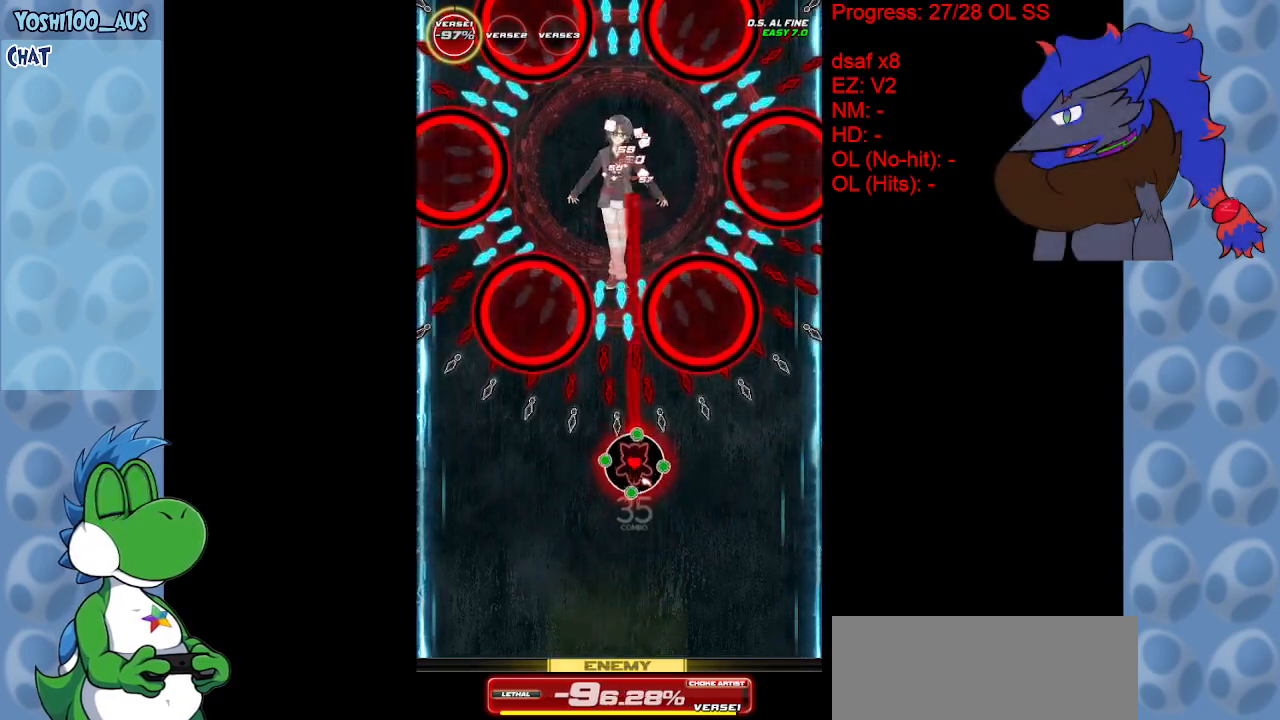
{"keys": ["left", "up", "x"], "events": [[100, "z", "up"], [333, "x", "down"], [467, "left", "down"]]}
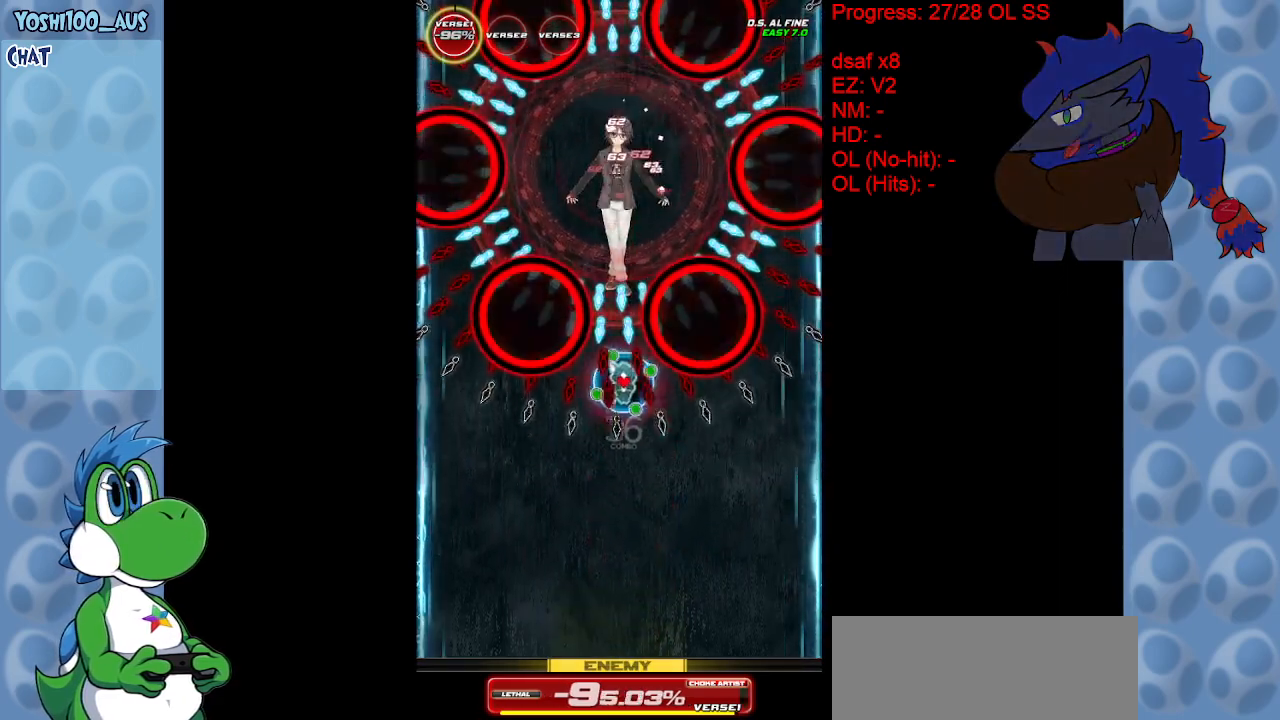
{"keys": ["down"], "events": [[17, "x", "up"], [200, "left", "up"], [300, "right", "down"], [300, "z", "down"], [350, "up", "up"], [400, "down", "down"], [433, "right", "up"], [433, "z", "up"]]}
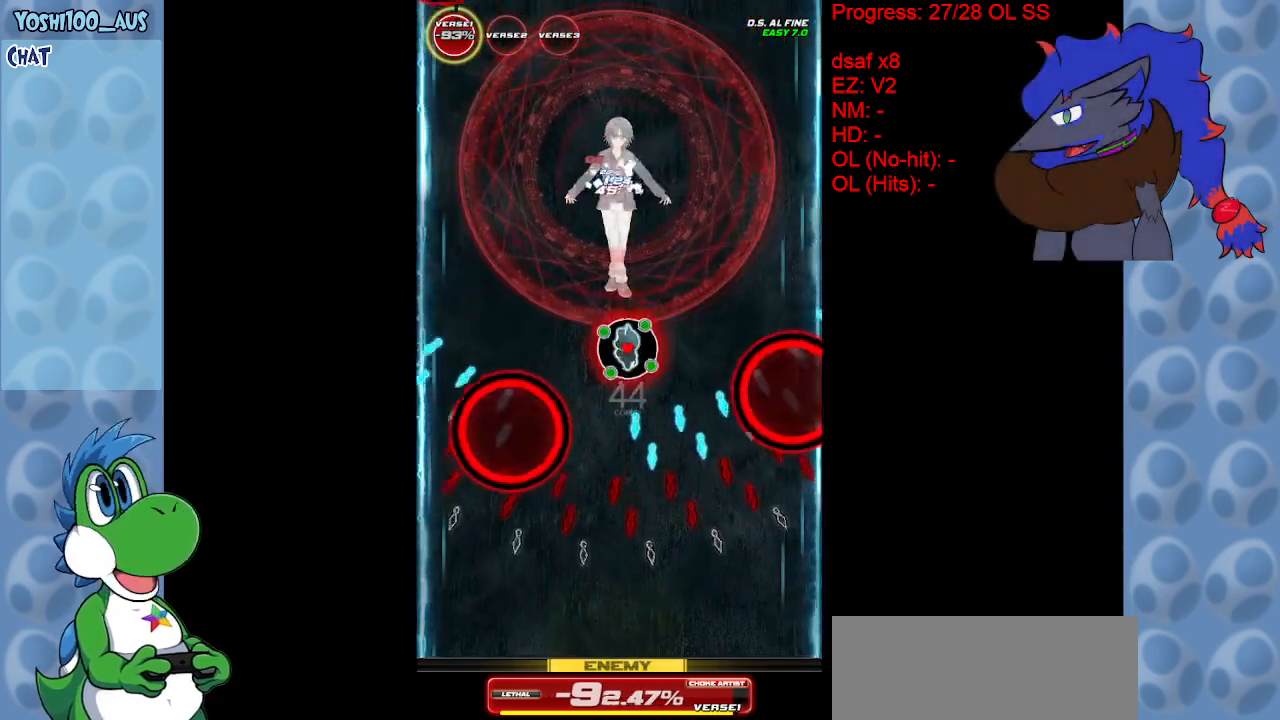
{"keys": ["down"], "events": [[167, "z", "down"], [267, "z", "up"]]}
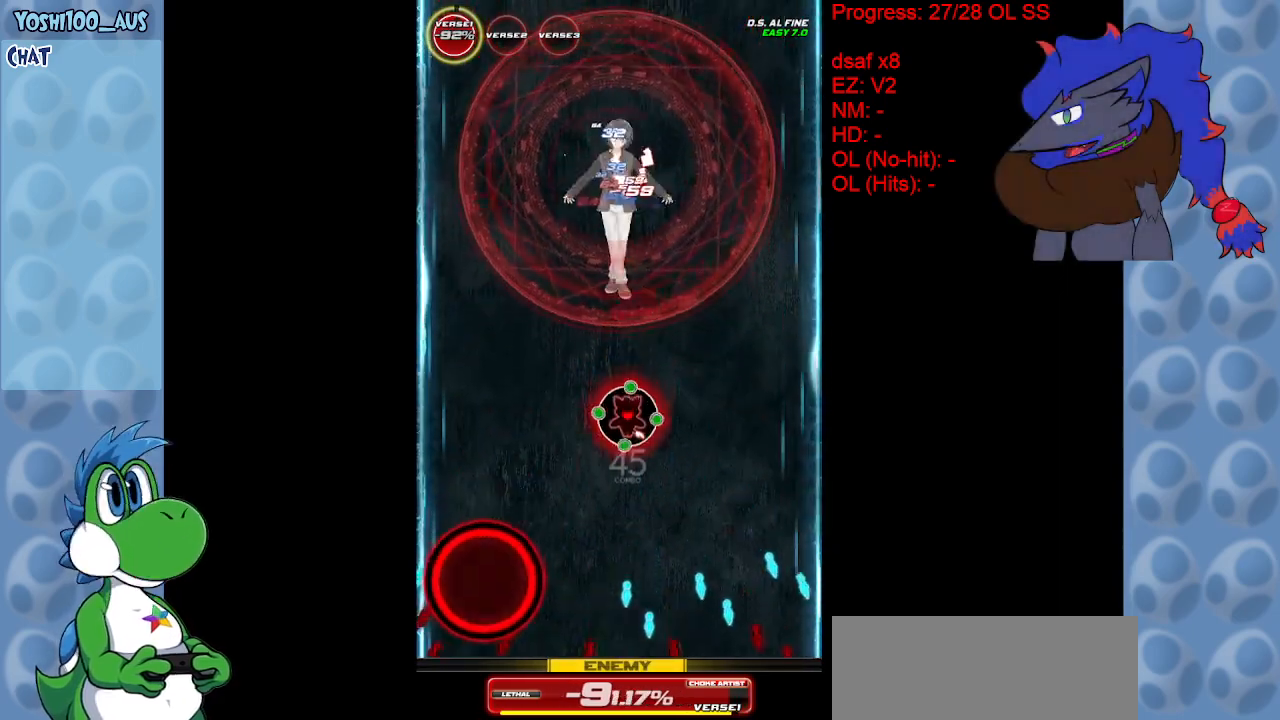
{"keys": ["z"], "events": [[67, "left", "down"], [67, "z", "down"], [200, "down", "up"], [200, "left", "up"], [200, "z", "up"], [433, "z", "down"]]}
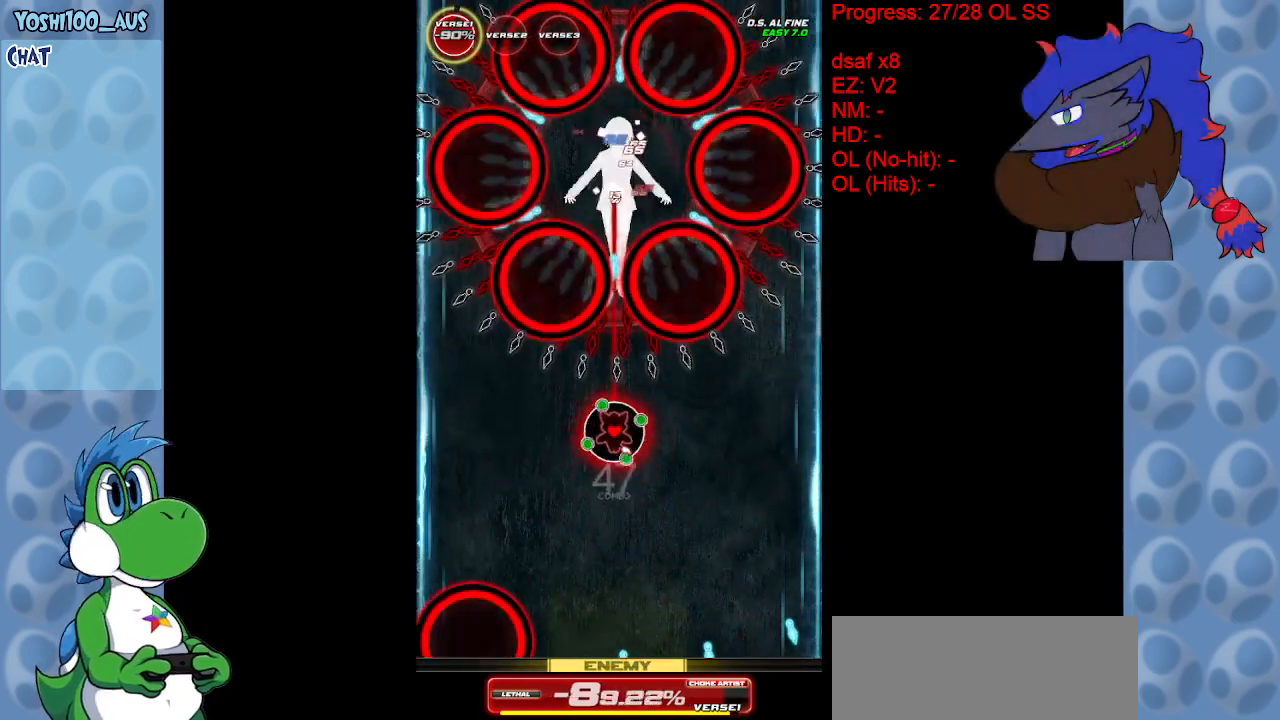
{"keys": ["right", "up"], "events": [[67, "left", "down"], [67, "z", "up"], [167, "up", "down"], [217, "left", "up"], [300, "z", "down"], [400, "z", "up"], [450, "right", "down"]]}
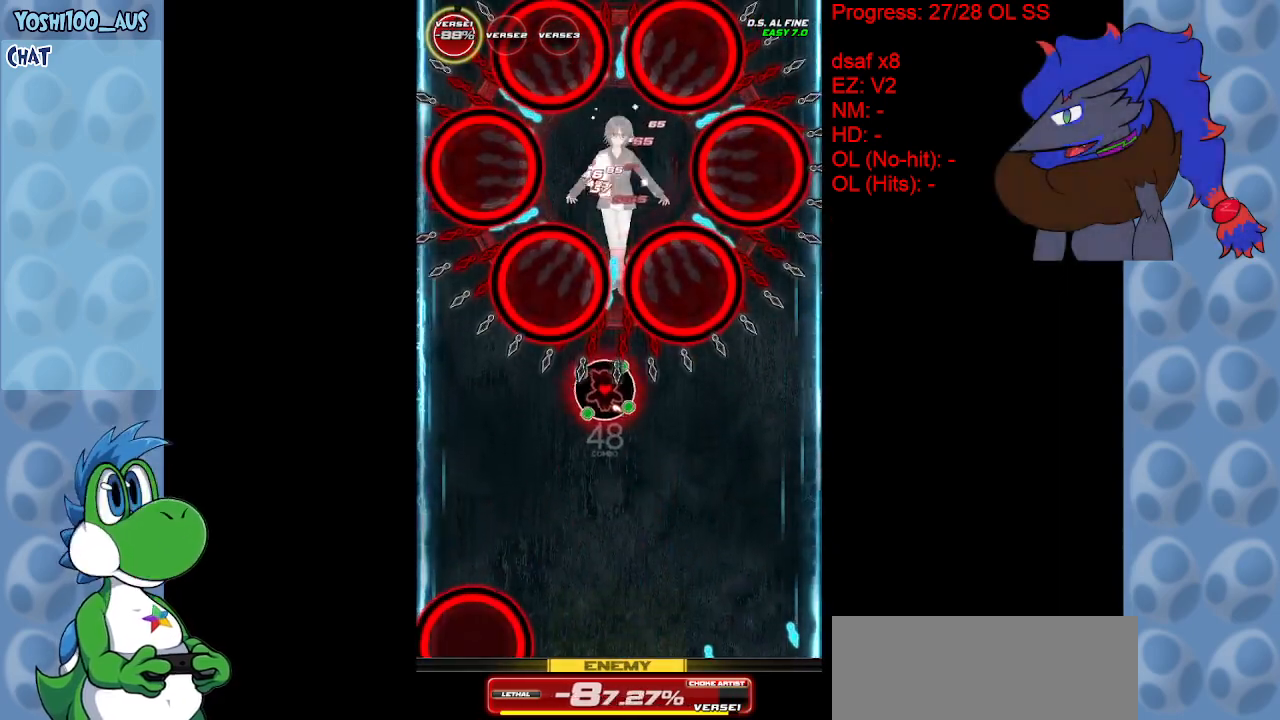
{"keys": [], "events": [[33, "right", "up"], [183, "z", "down"], [267, "z", "up"], [317, "up", "up"], [417, "right", "down"], [500, "right", "up"]]}
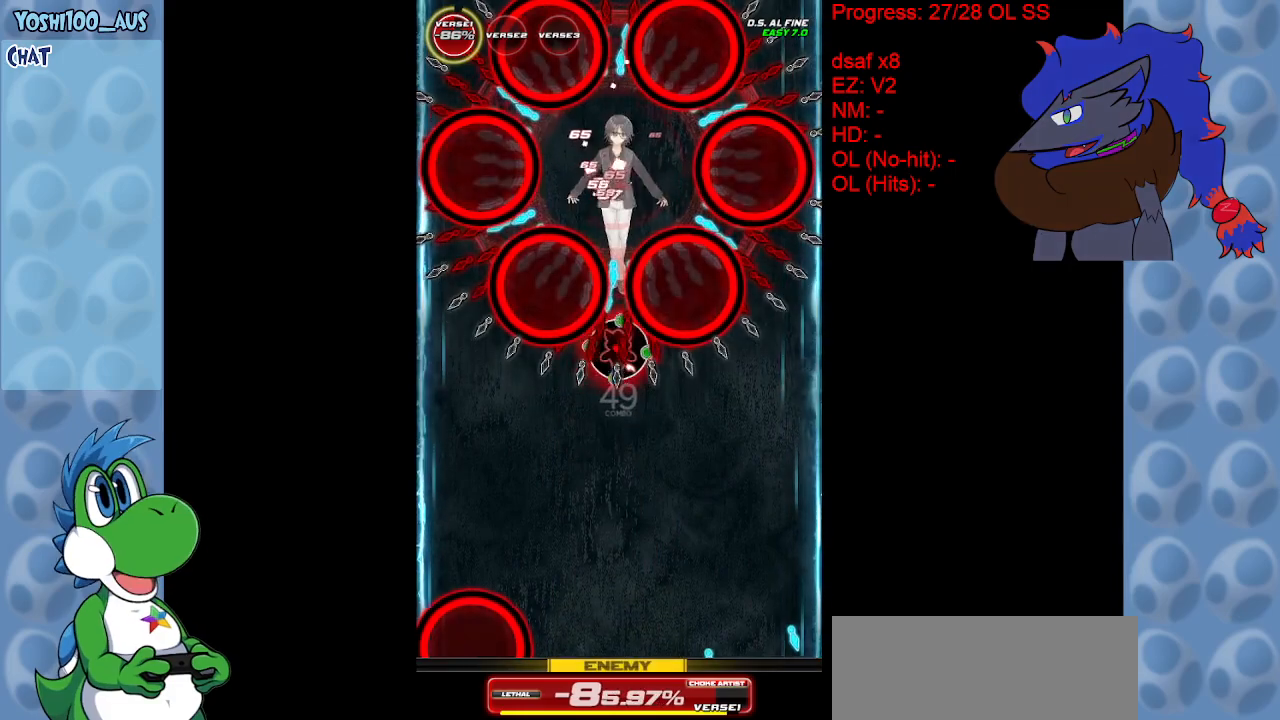
{"keys": ["z"], "events": [[50, "right", "down"], [50, "up", "down"], [100, "x", "down"], [150, "right", "up"], [183, "x", "up"], [233, "up", "up"], [283, "right", "down"], [383, "right", "up"], [433, "z", "down"]]}
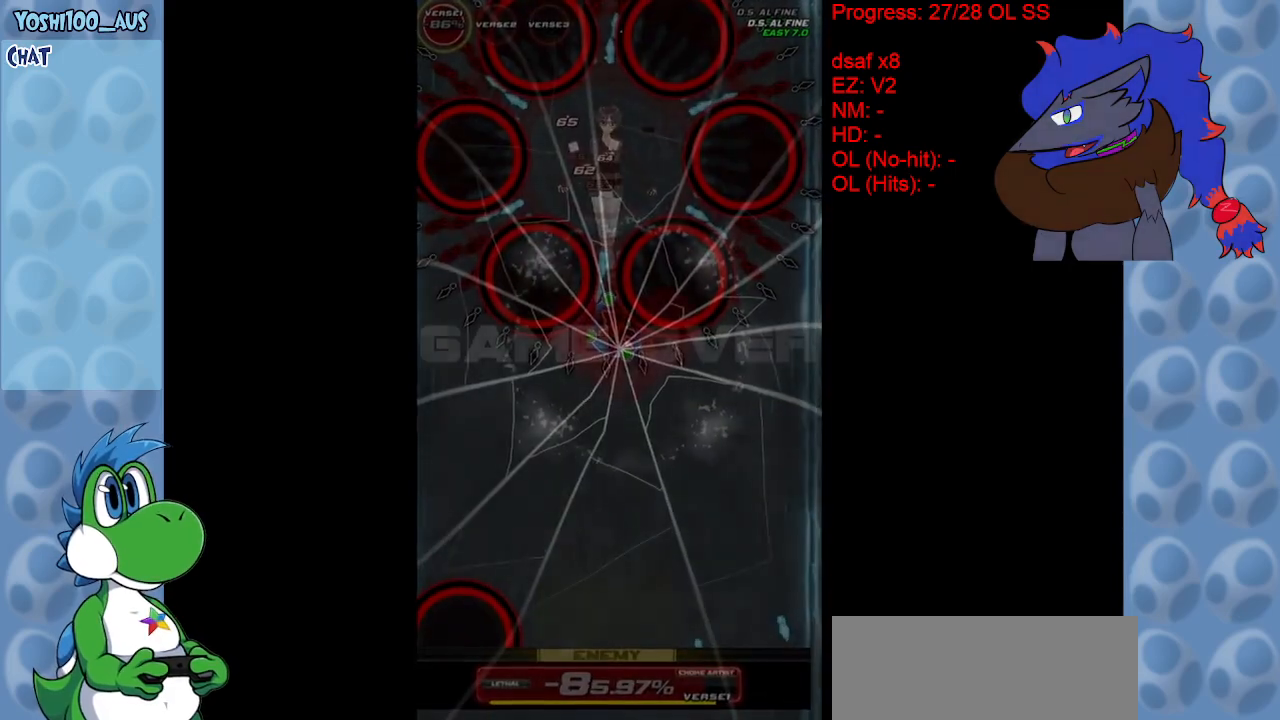
{"keys": [], "events": [[33, "z", "up"], [400, "z", "down"], [483, "z", "up"]]}
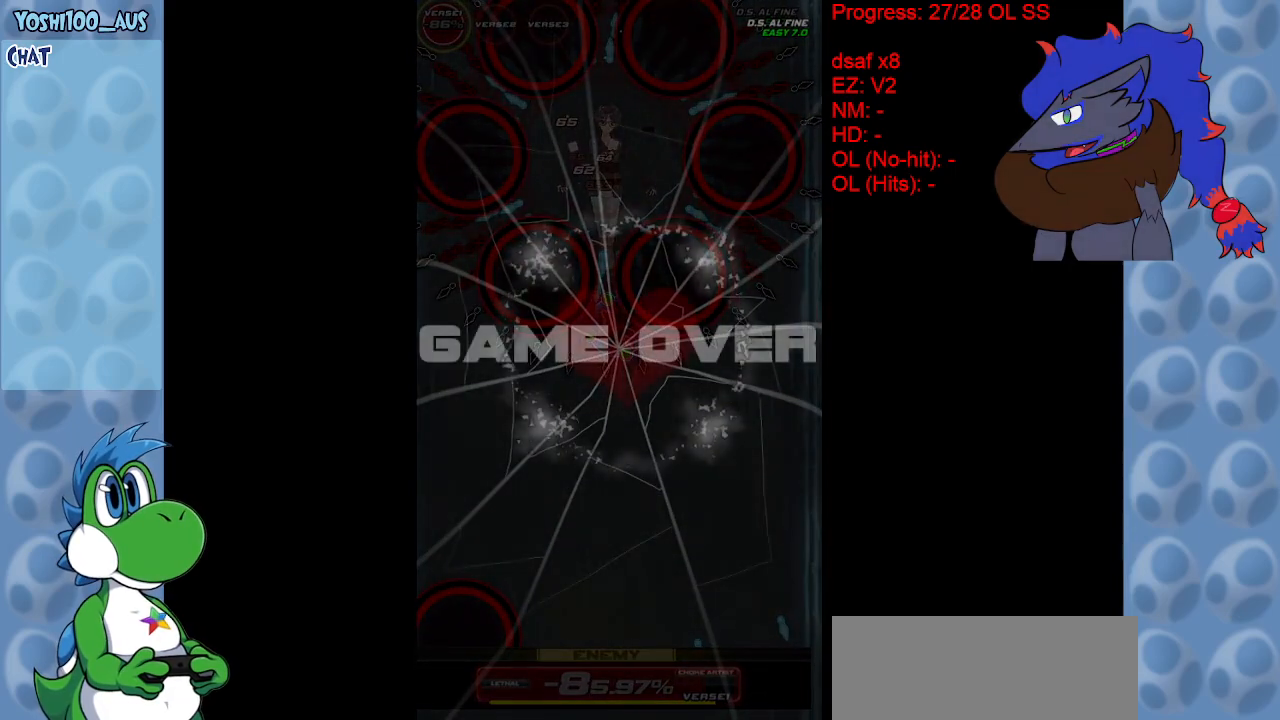
{"keys": ["z"], "events": [[183, "z", "down"], [267, "z", "up"], [500, "z", "down"]]}
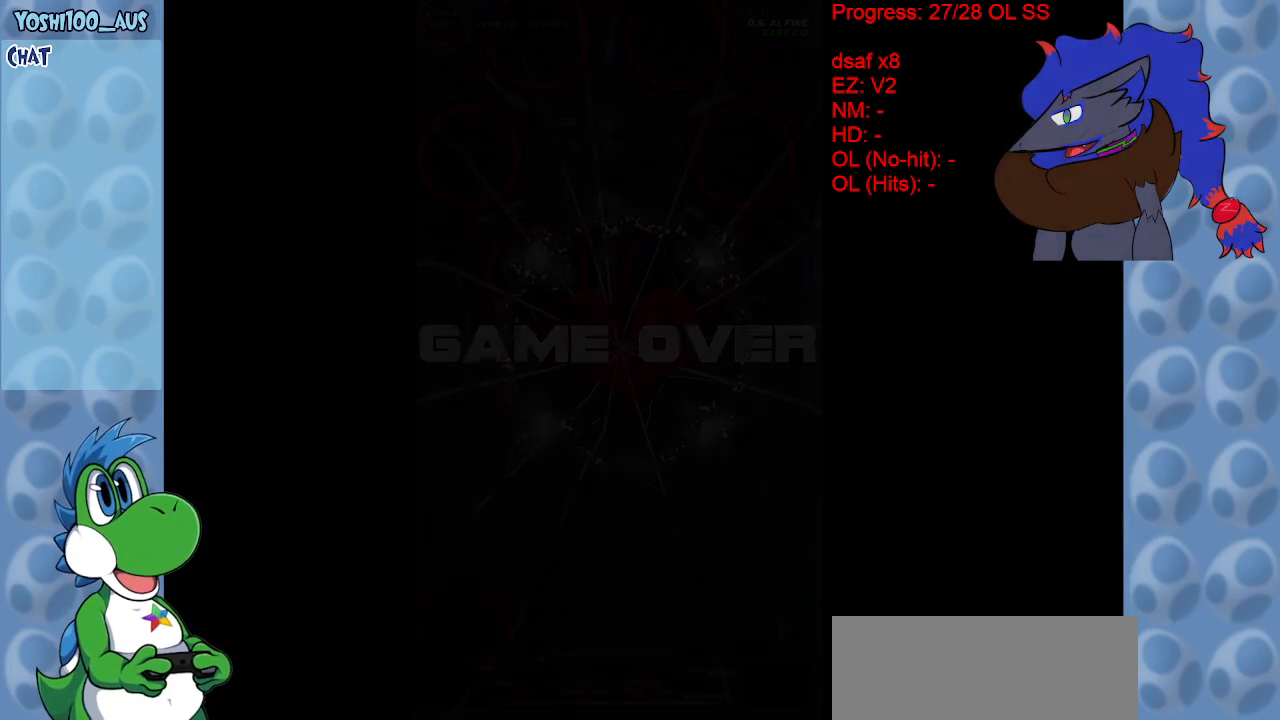
{"keys": [], "events": [[100, "z", "up"], [283, "z", "down"], [433, "z", "up"]]}
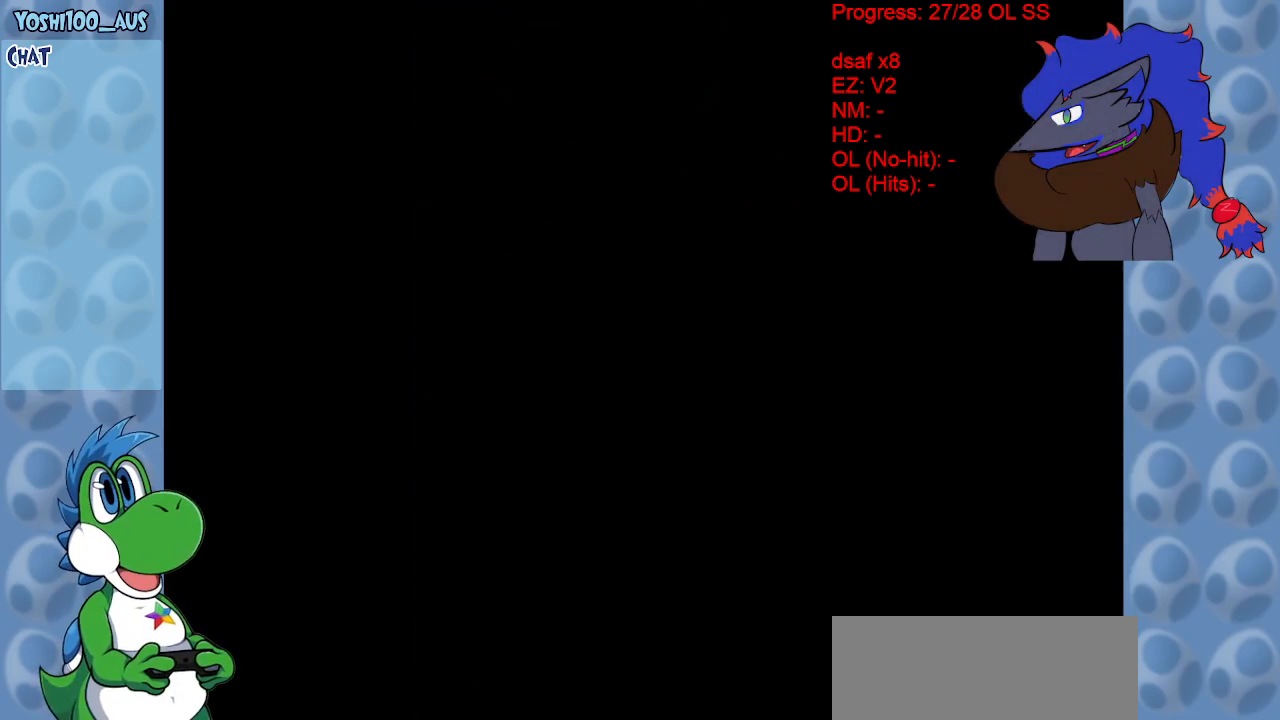
{"keys": [], "events": [[117, "z", "down"], [200, "z", "up"], [350, "z", "down"], [450, "z", "up"]]}